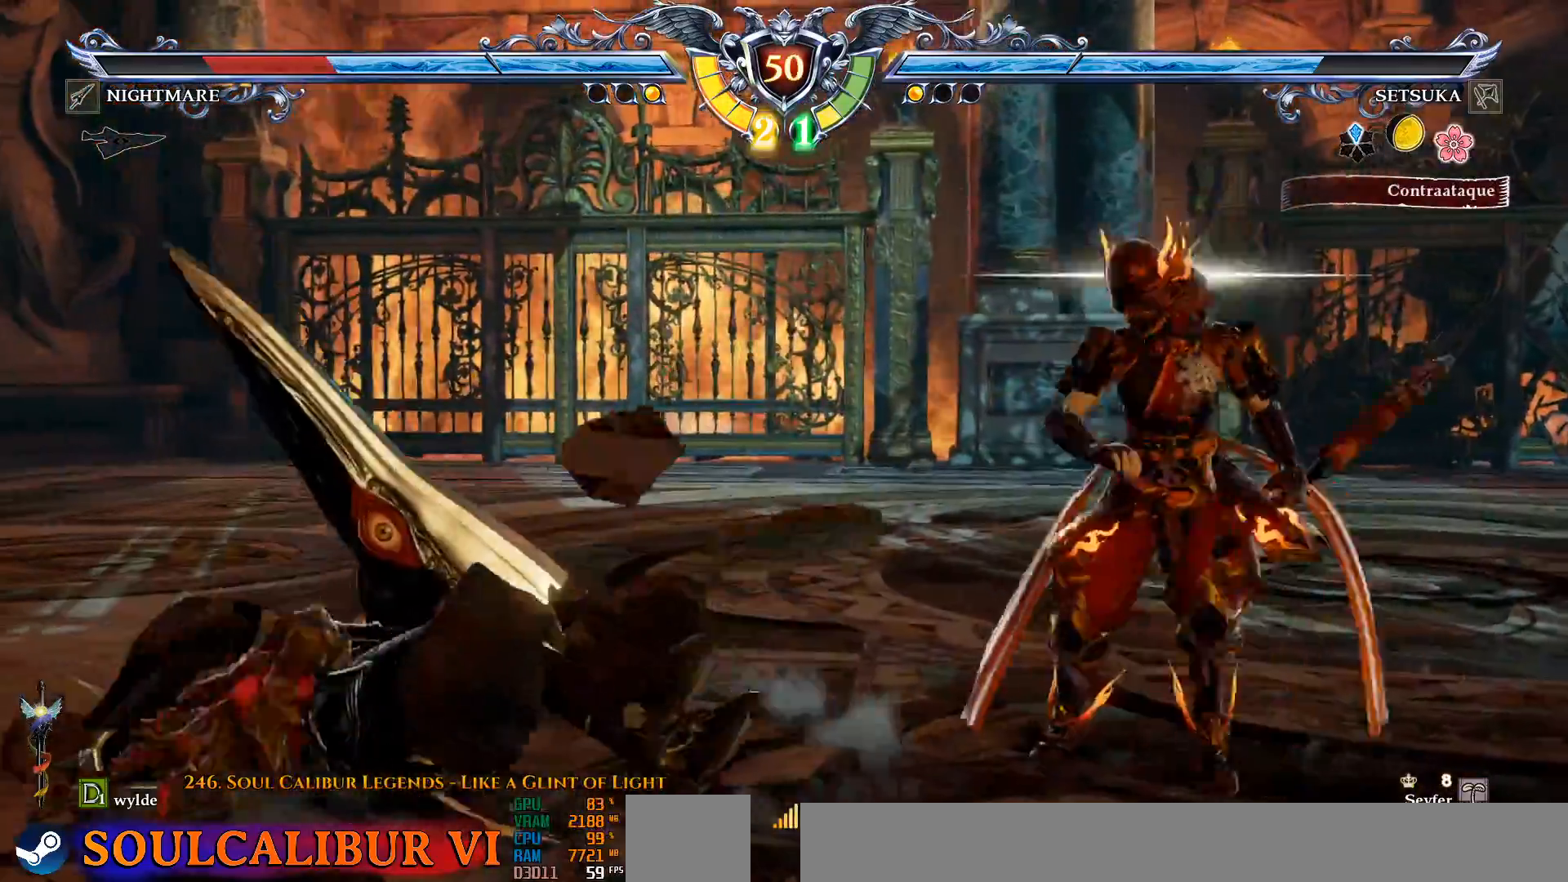
Gameplay with a controller (PlayStation layout); each line is a JSON object with the inputs held at the frame after it. "events" lists button and stick changes between this image and that frame as [ms after this image, input, new state], when the widget could be followed in between. Not read: L1 R1 START.
{"buttons": ["CROSS"], "left_stick": "center", "right_stick": "center", "events": [[17, "DPAD_DOWN", "up"], [200, "CROSS", "down"], [283, "CROSS", "up"], [367, "CROSS", "down"]]}
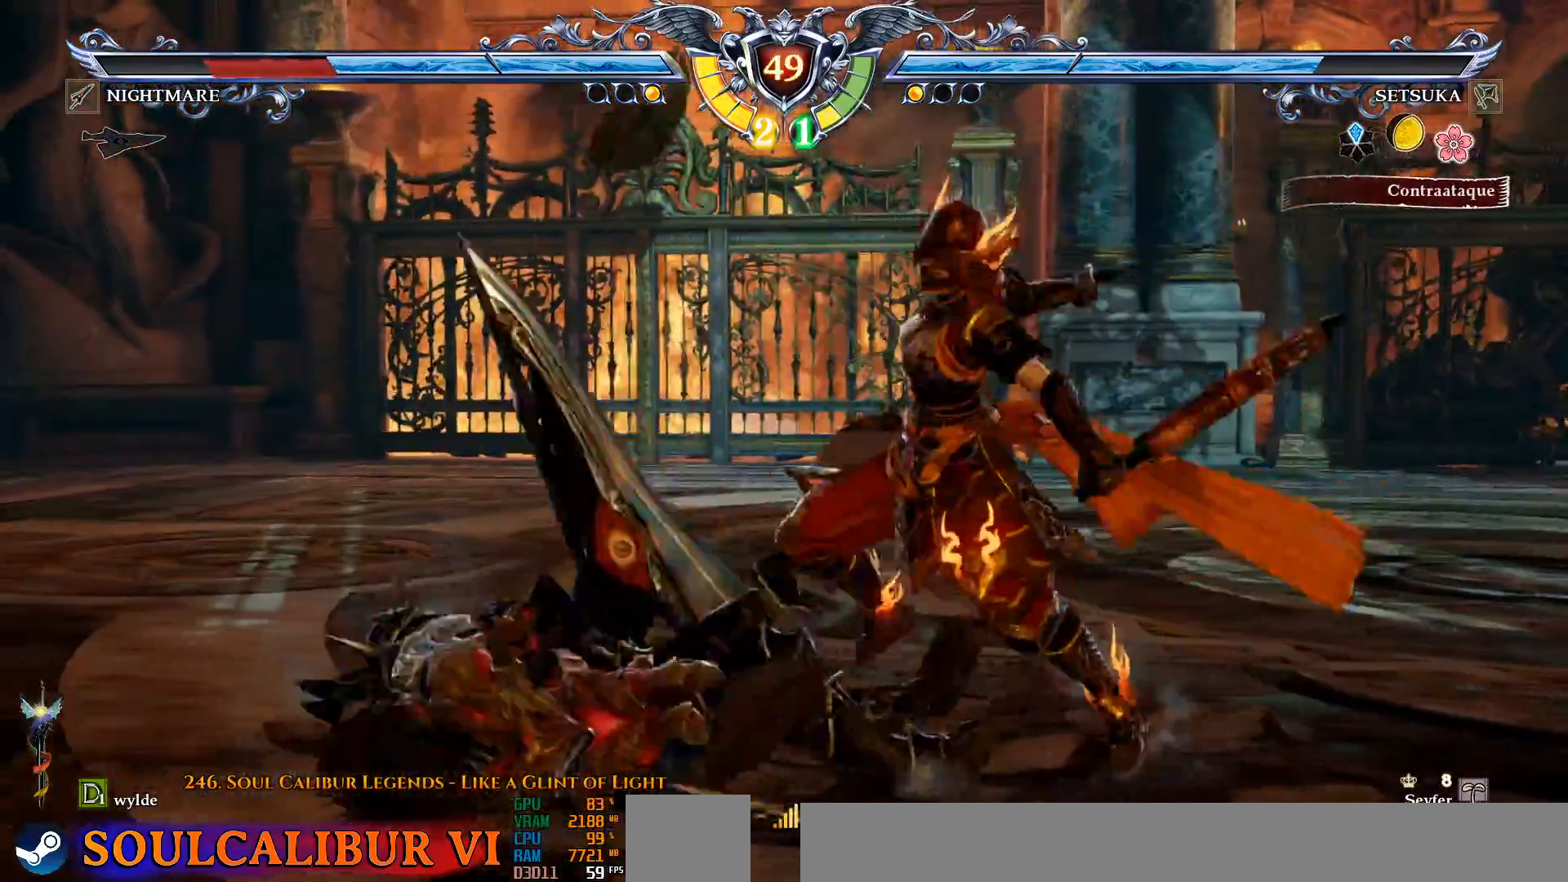
{"buttons": ["DPAD_DOWN"], "left_stick": "center", "right_stick": "center", "events": [[50, "CROSS", "up"], [233, "DPAD_DOWN", "down"], [283, "DPAD_LEFT", "down"], [350, "DPAD_DOWN", "up"], [450, "DPAD_DOWN", "down"], [450, "DPAD_LEFT", "up"]]}
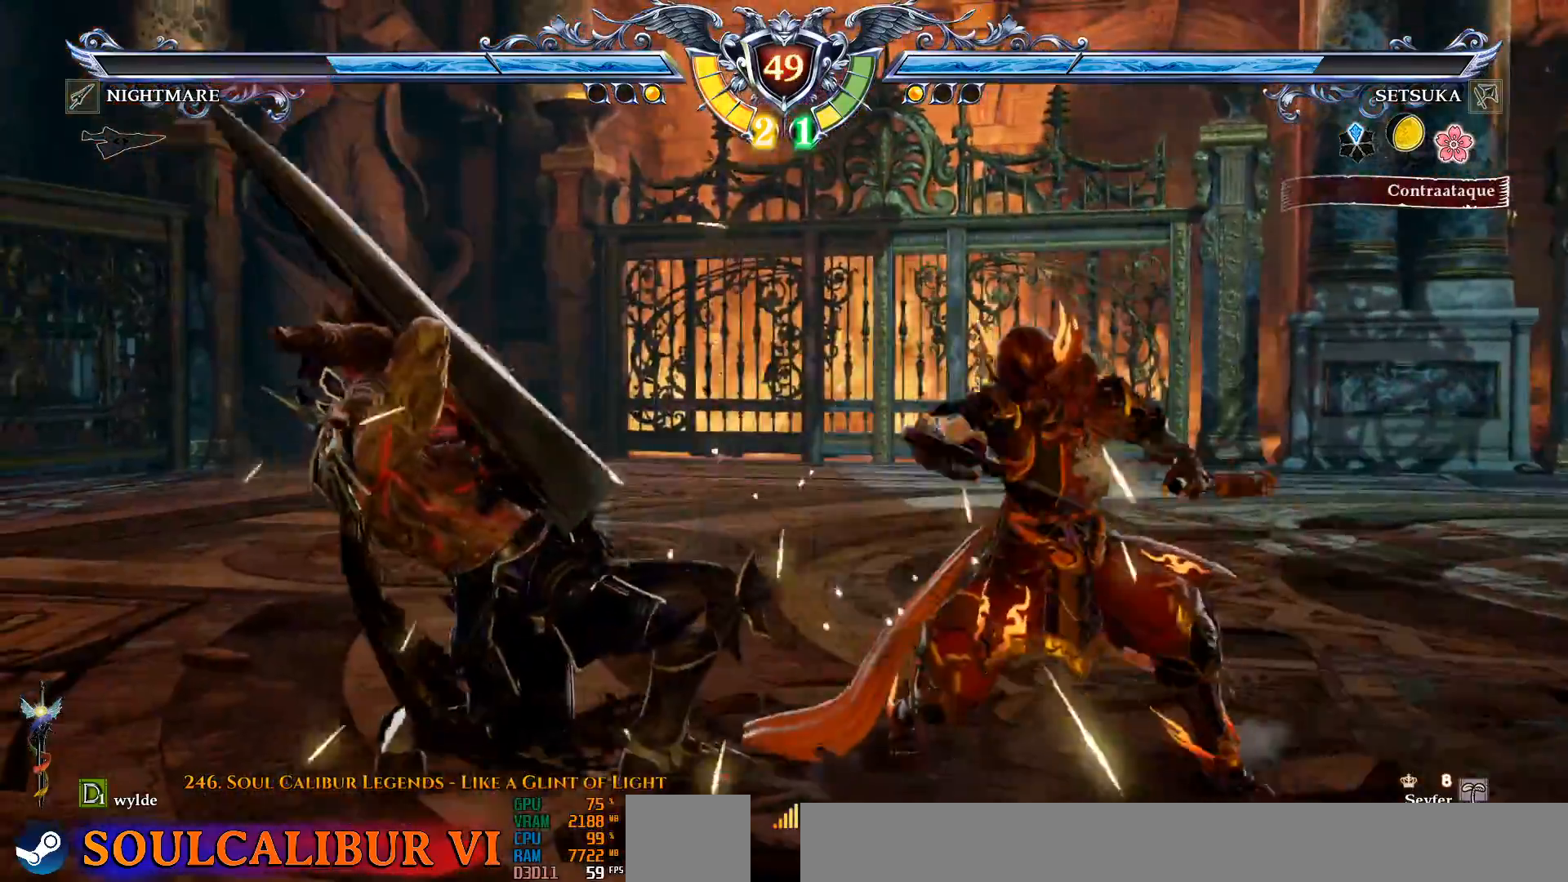
{"buttons": ["CROSS"], "left_stick": "center", "right_stick": "center", "events": [[67, "R2", "down"], [167, "R2", "up"], [200, "DPAD_DOWN", "up"], [300, "R2", "down"], [383, "CROSS", "down"], [383, "R2", "up"]]}
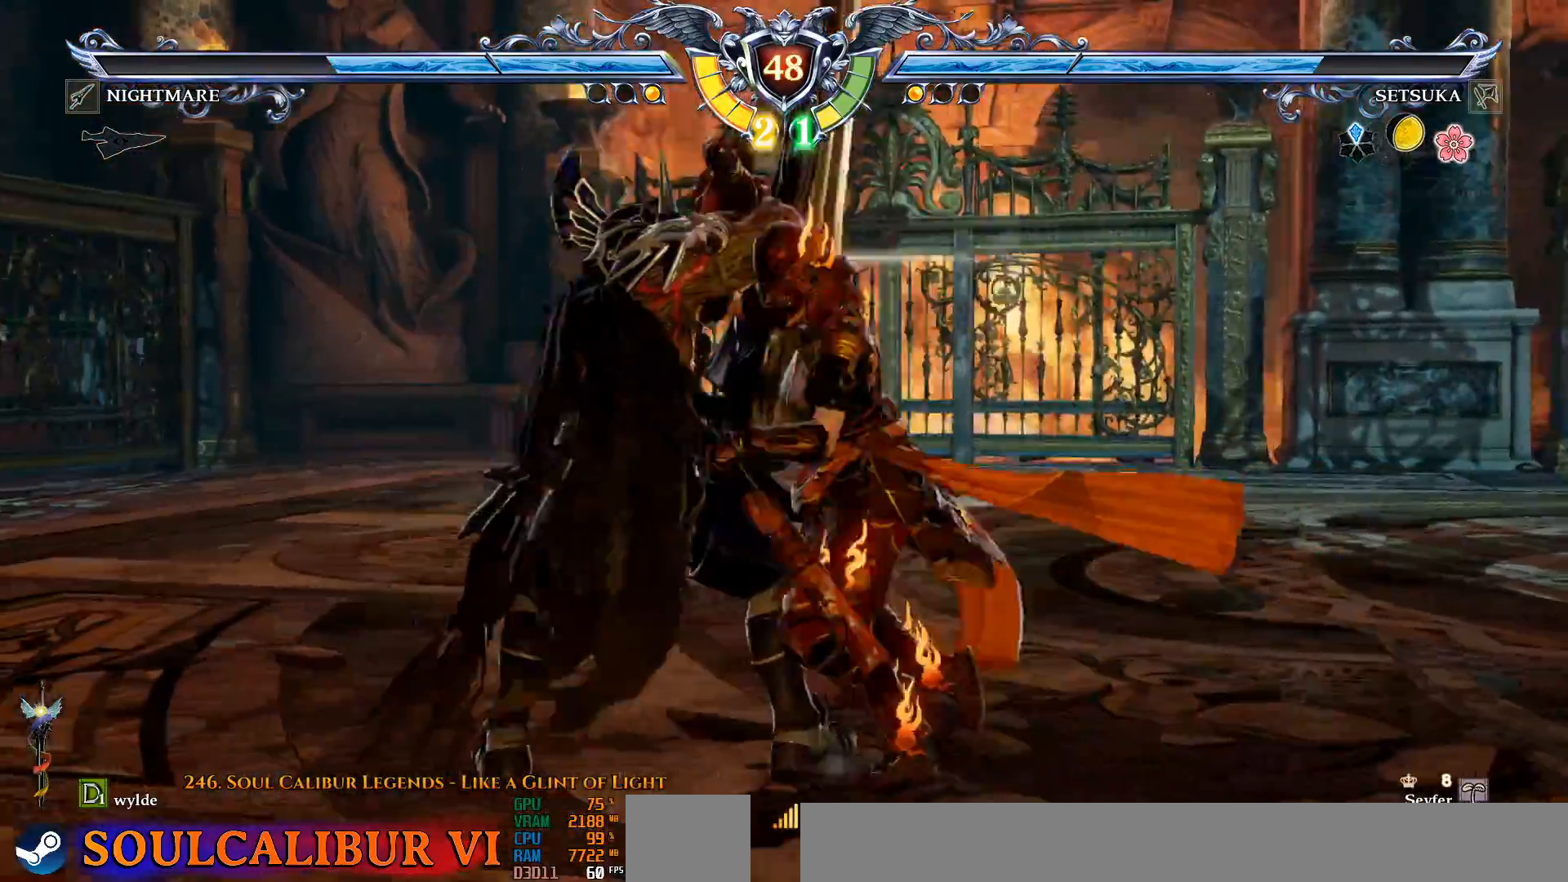
{"buttons": ["DPAD_DOWN"], "left_stick": "center", "right_stick": "center", "events": [[17, "CROSS", "up"], [100, "CROSS", "down"], [200, "CROSS", "up"], [267, "CROSS", "down"], [350, "CROSS", "up"], [483, "DPAD_DOWN", "down"]]}
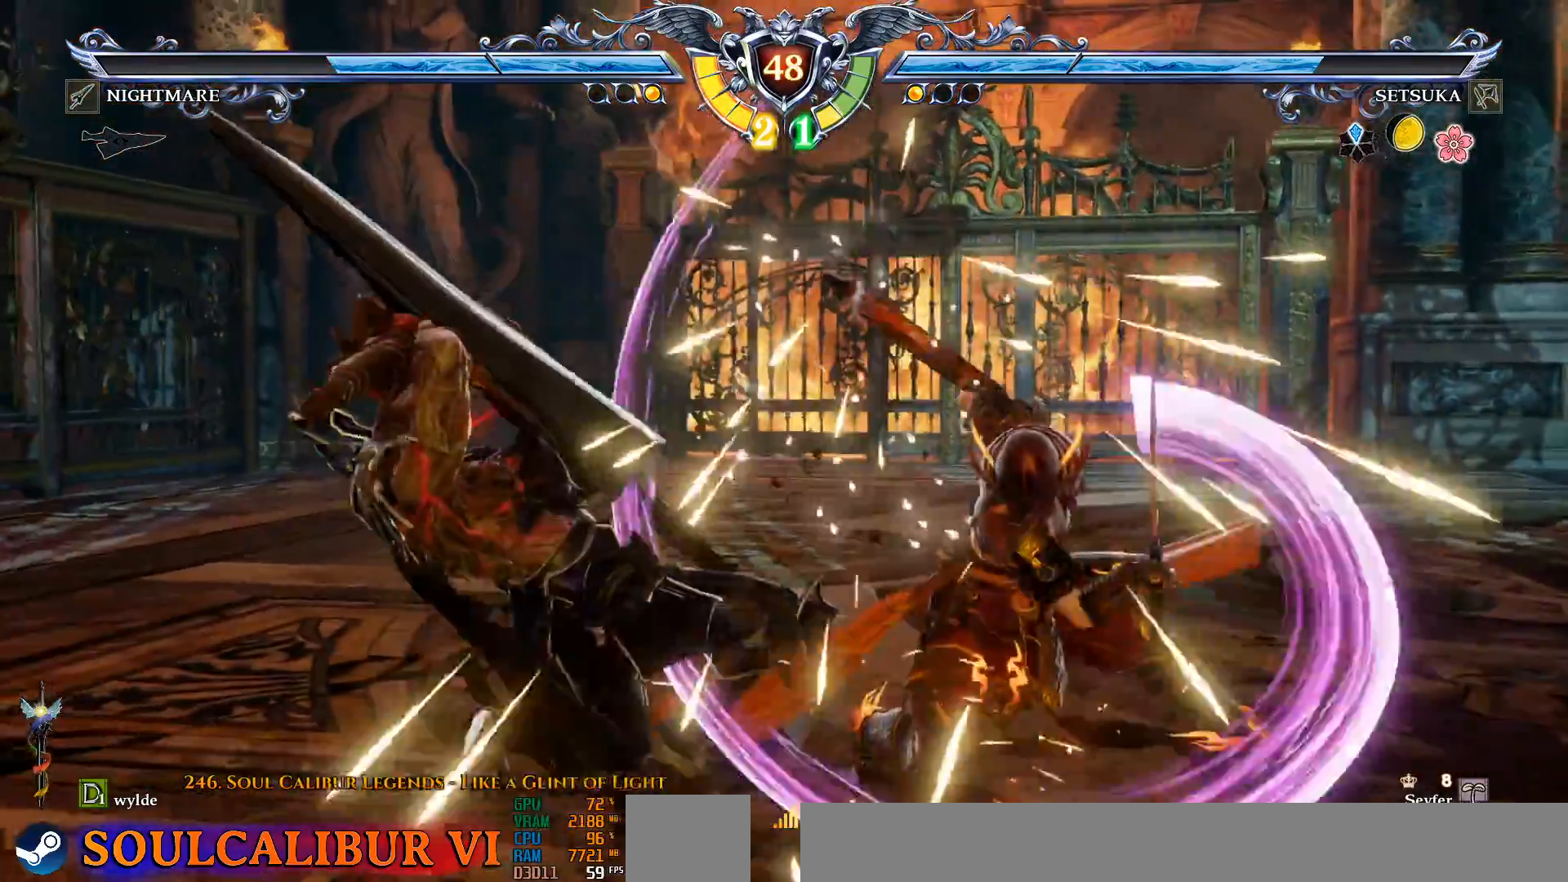
{"buttons": ["CROSS"], "left_stick": "center", "right_stick": "center", "events": [[17, "DPAD_RIGHT", "down"], [50, "DPAD_DOWN", "up"], [133, "CIRCLE", "down"], [133, "DPAD_RIGHT", "up"], [200, "CIRCLE", "up"], [383, "CROSS", "down"]]}
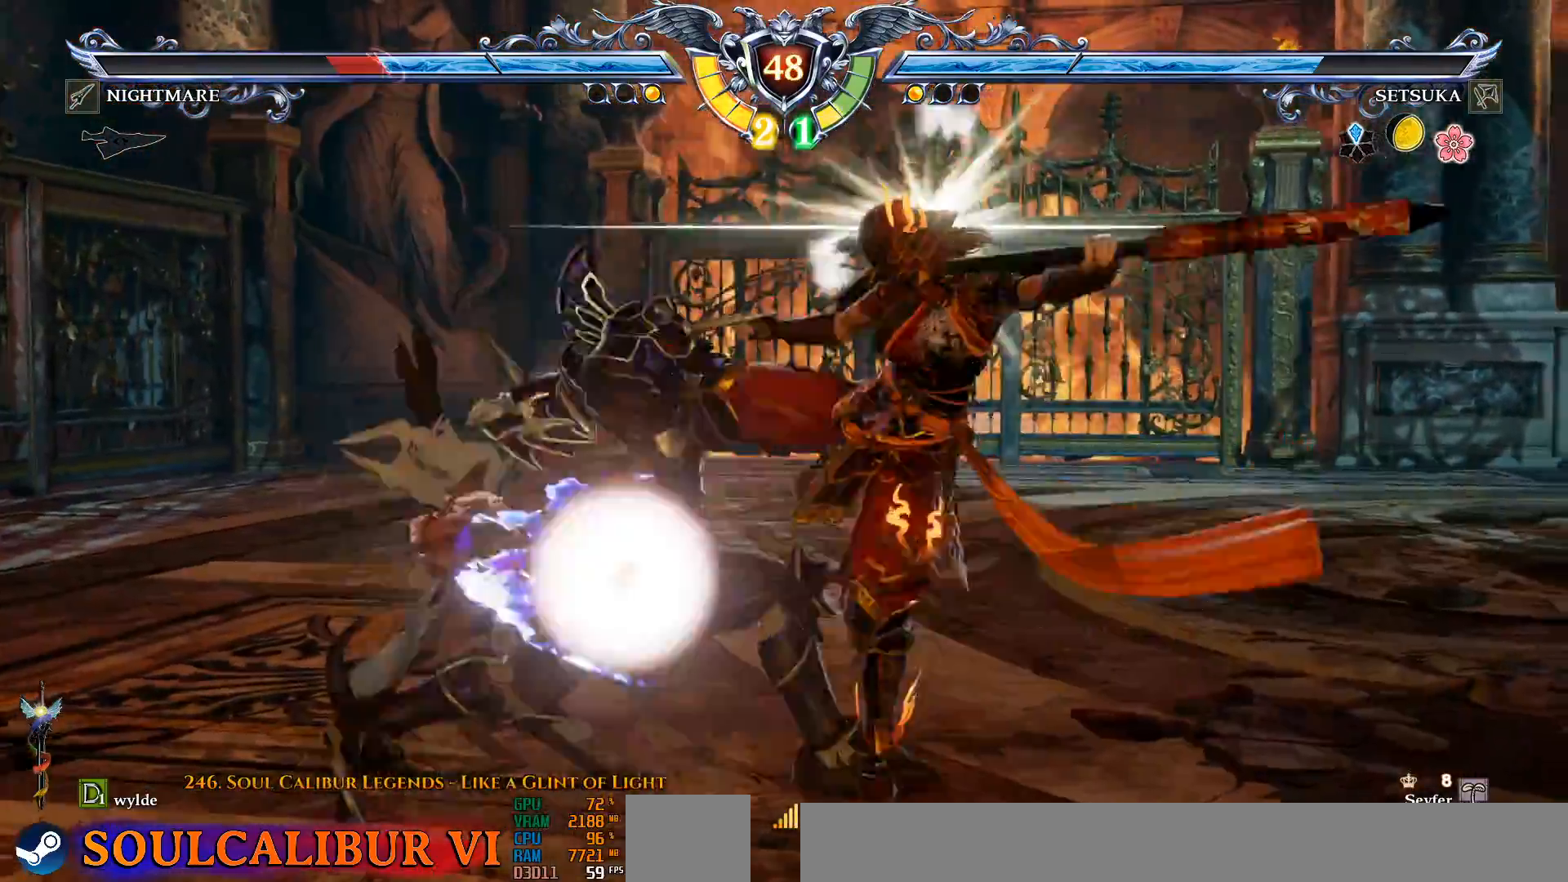
{"buttons": ["R2", "DPAD_DOWN"], "left_stick": "center", "right_stick": "center", "events": [[167, "DPAD_DOWN", "down"], [217, "DPAD_LEFT", "down"], [267, "DPAD_DOWN", "up"], [283, "CROSS", "up"], [350, "DPAD_LEFT", "up"], [367, "DPAD_DOWN", "down"], [467, "R2", "down"]]}
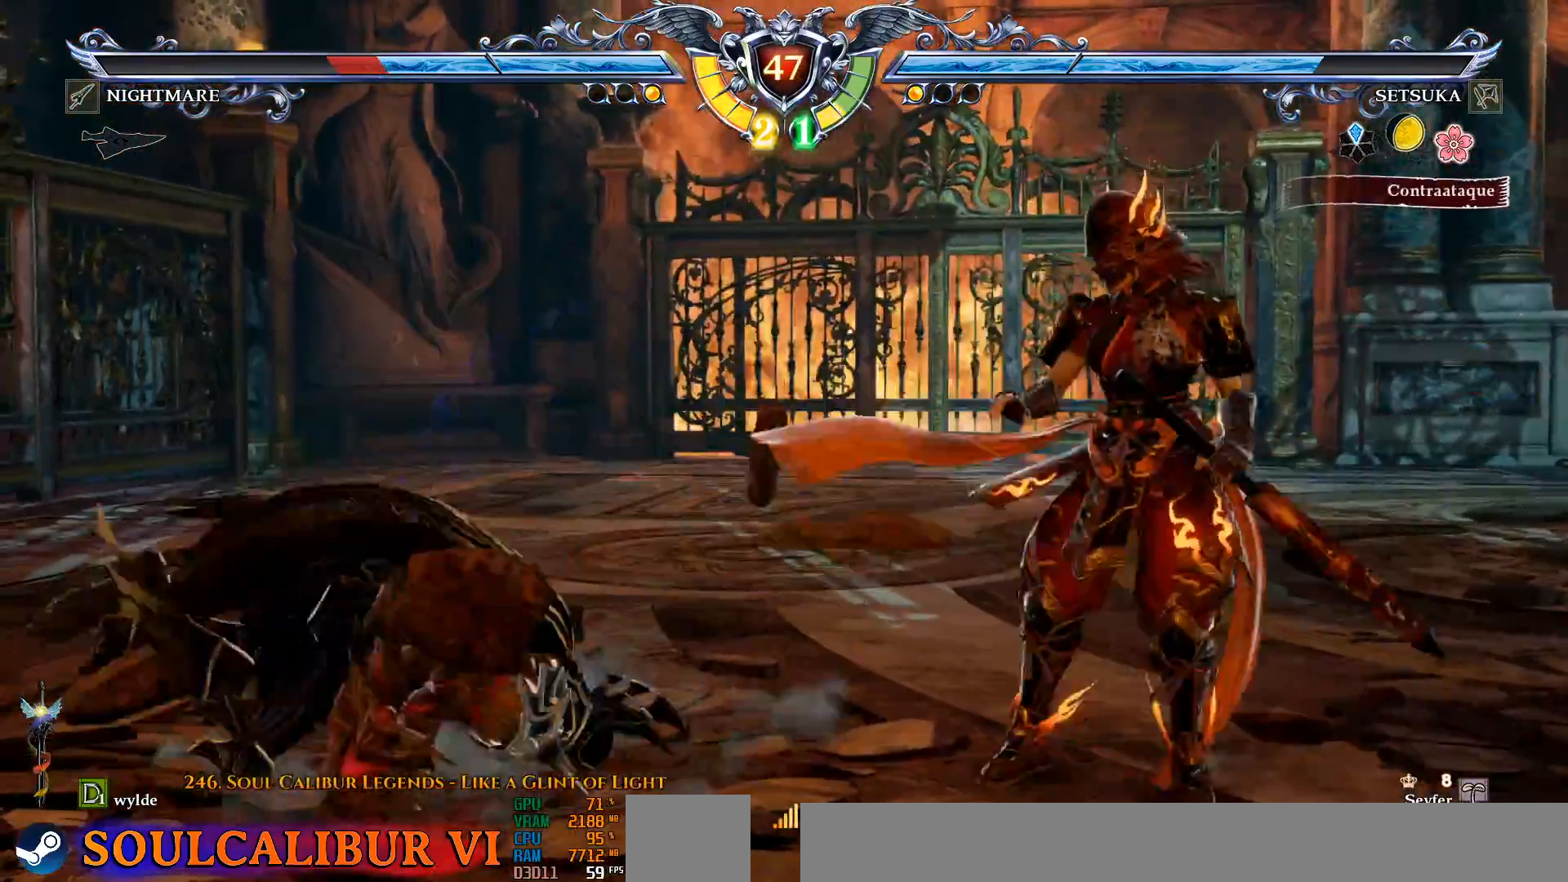
{"buttons": ["CROSS"], "left_stick": "center", "right_stick": "center", "events": [[83, "R2", "up"], [150, "DPAD_DOWN", "up"], [250, "CROSS", "down"], [350, "CROSS", "up"], [433, "CROSS", "down"]]}
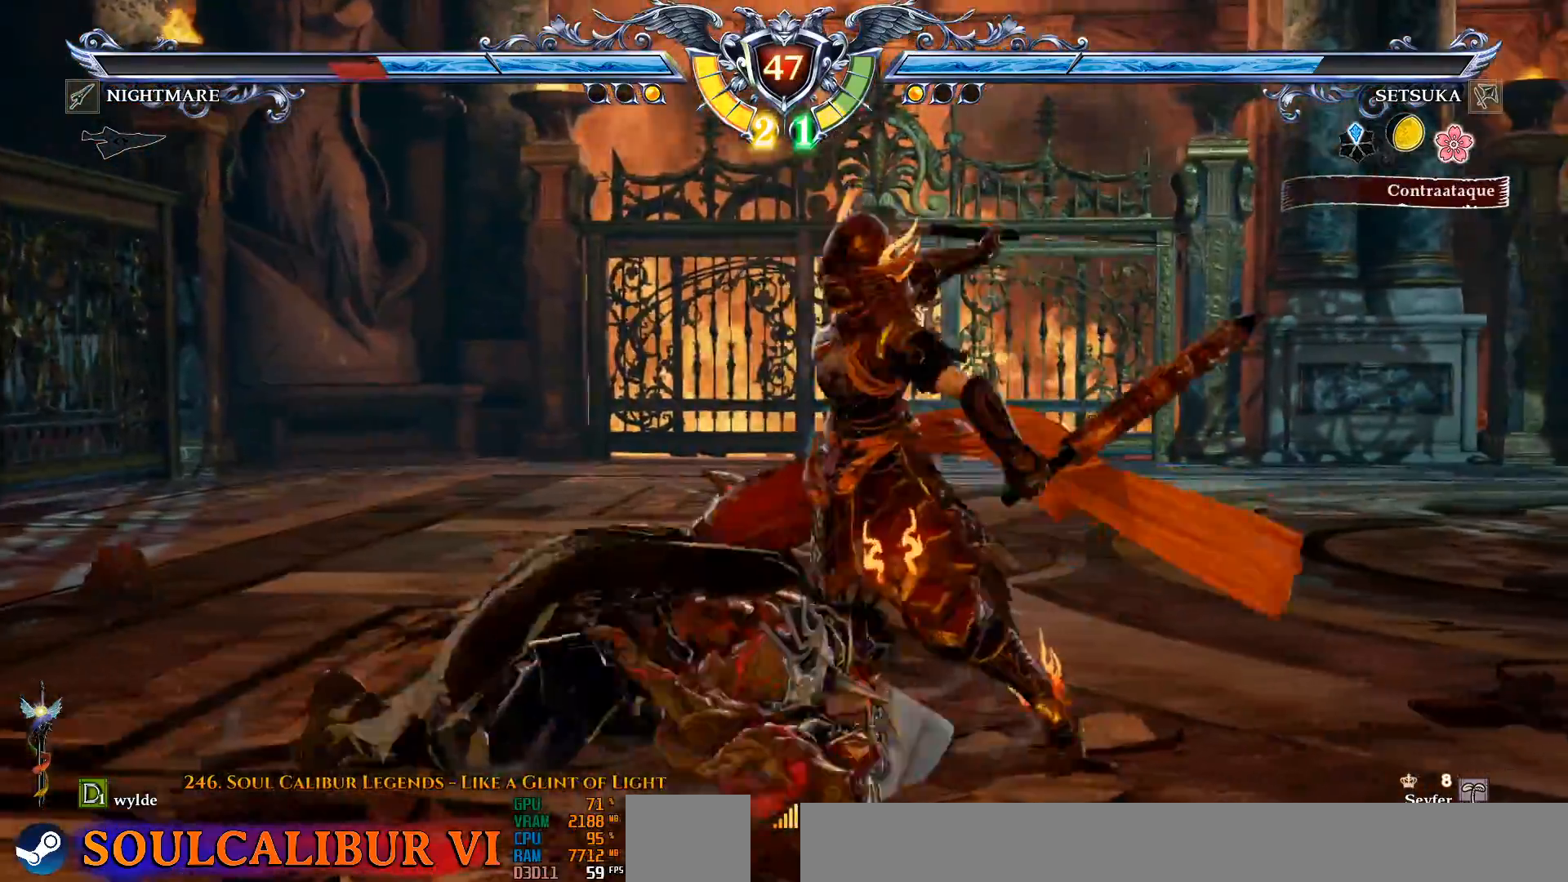
{"buttons": ["SQUARE", "DPAD_DOWN", "DPAD_RIGHT"], "left_stick": "center", "right_stick": "center", "events": [[217, "CROSS", "up"], [350, "DPAD_DOWN", "down"], [350, "DPAD_RIGHT", "down"], [450, "SQUARE", "down"]]}
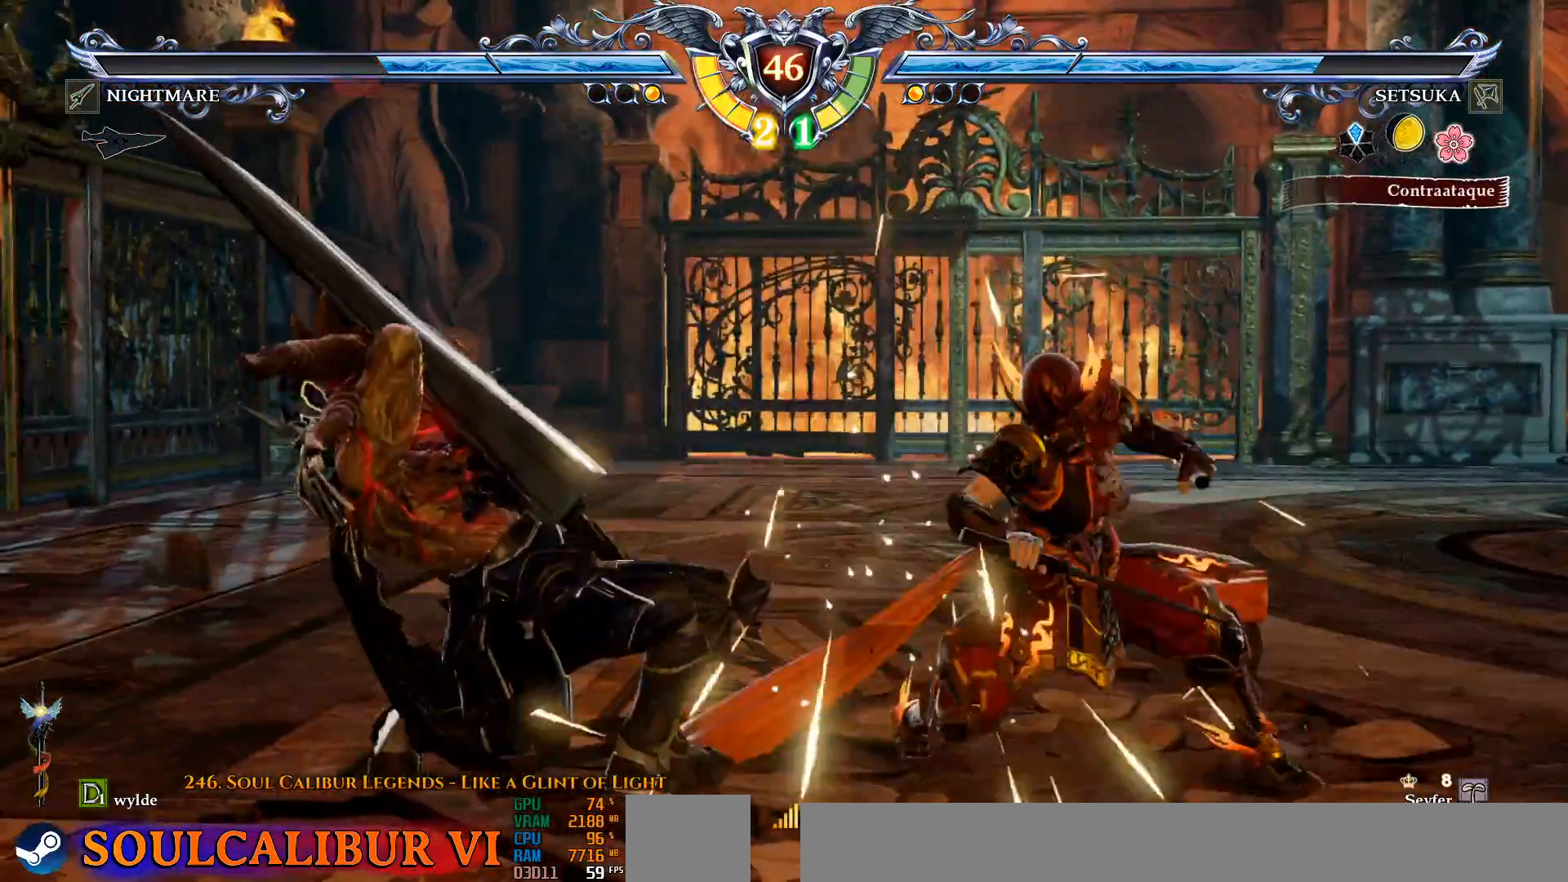
{"buttons": ["DPAD_DOWN", "DPAD_RIGHT"], "left_stick": "center", "right_stick": "center", "events": [[33, "SQUARE", "up"], [117, "SQUARE", "down"], [200, "SQUARE", "up"], [250, "SQUARE", "down"], [367, "SQUARE", "up"], [417, "SQUARE", "down"], [500, "SQUARE", "up"]]}
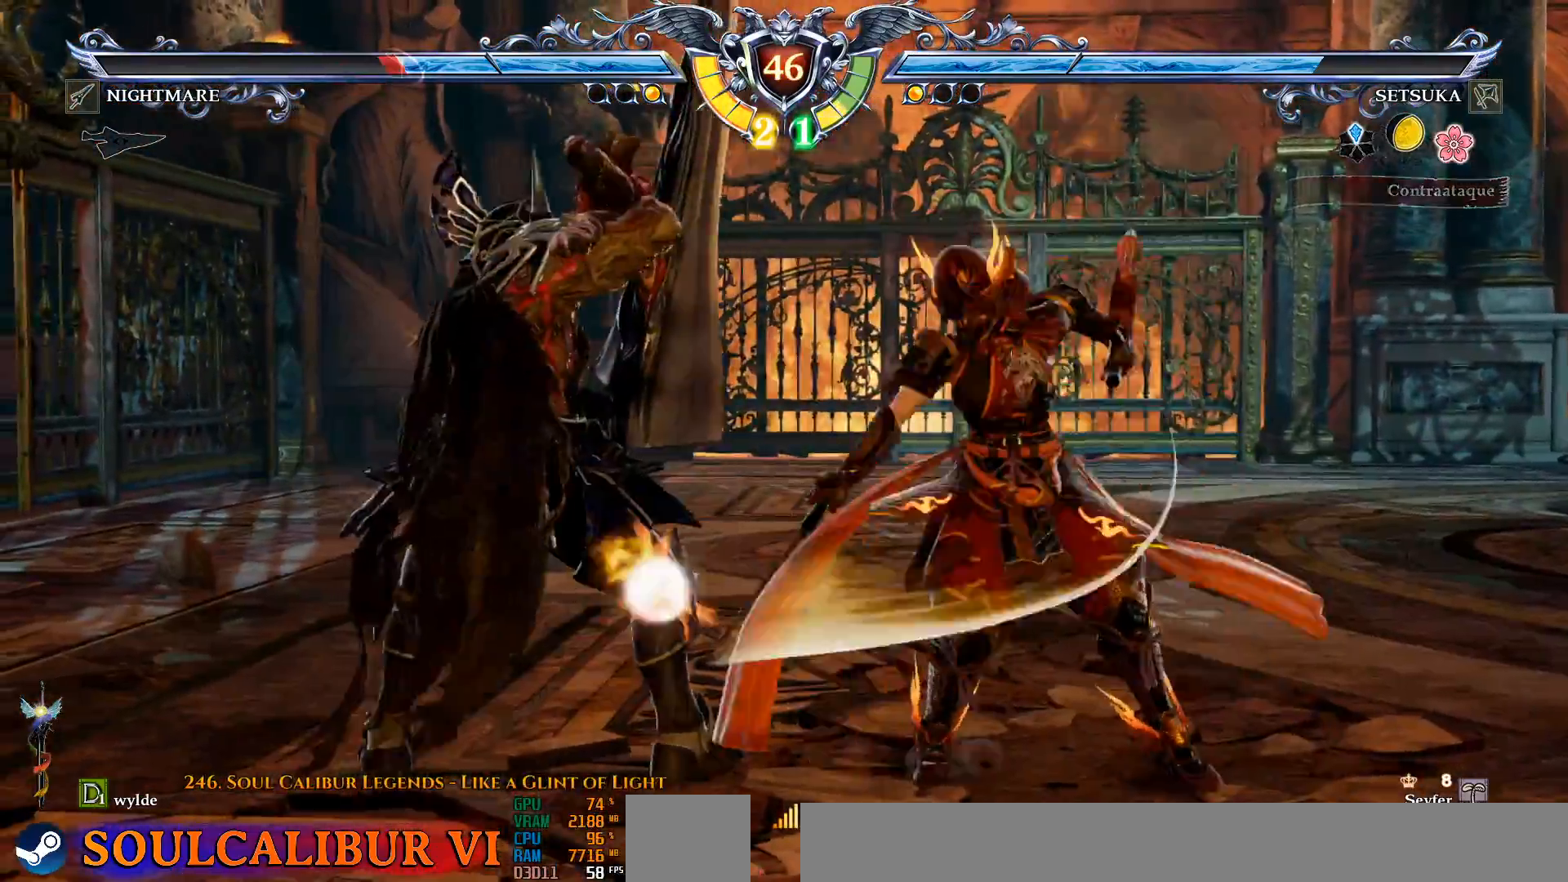
{"buttons": ["DPAD_DOWN", "DPAD_RIGHT"], "left_stick": "center", "right_stick": "center", "events": [[67, "SQUARE", "down"], [150, "SQUARE", "up"], [250, "SQUARE", "down"], [317, "SQUARE", "up"], [383, "SQUARE", "down"], [500, "SQUARE", "up"]]}
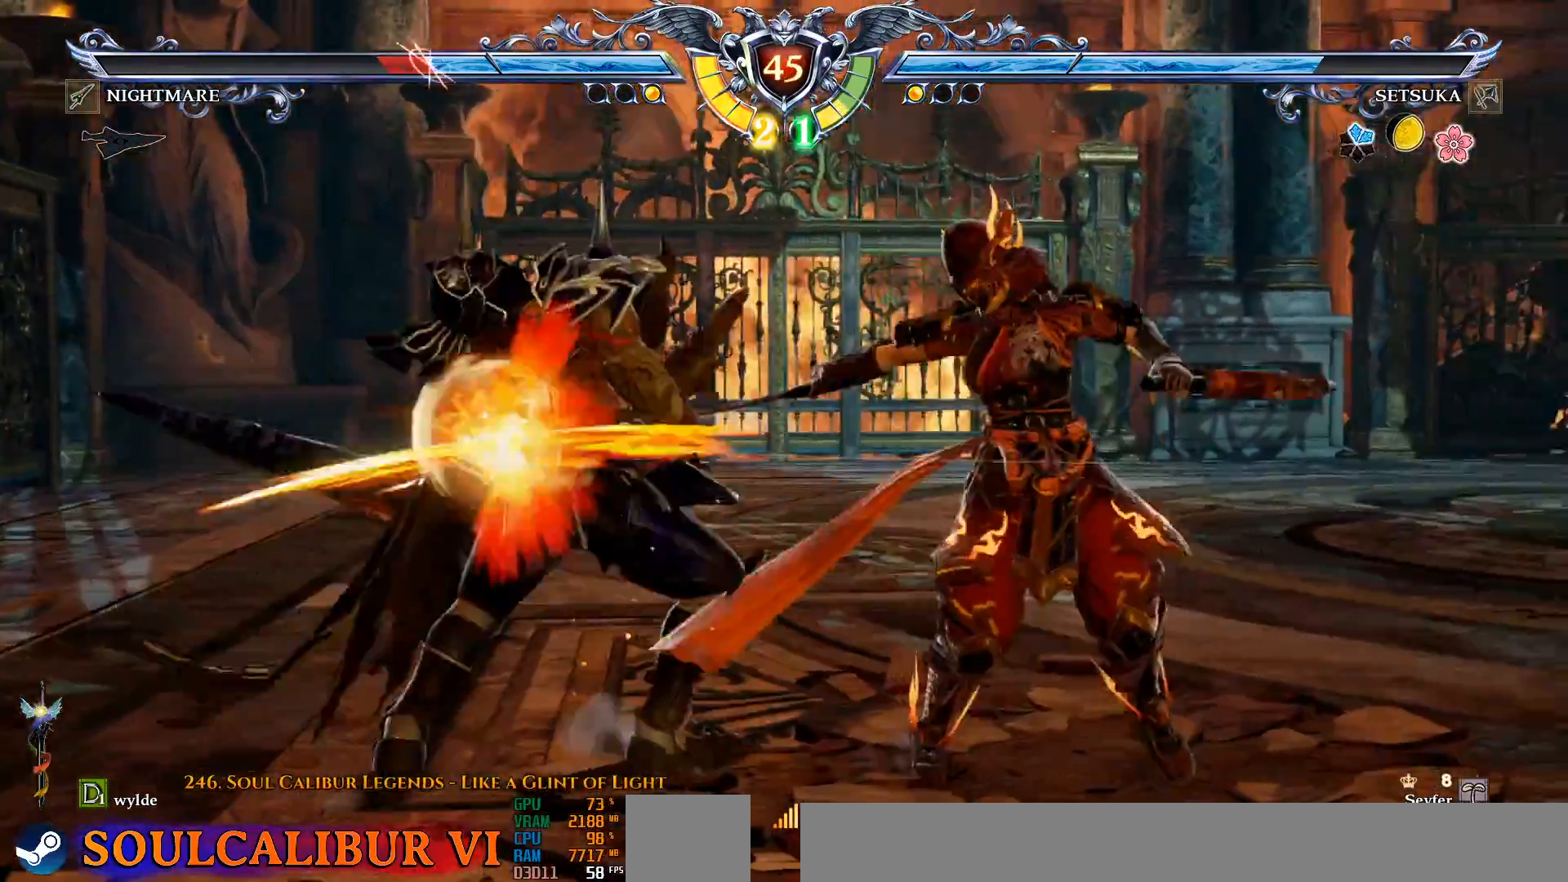
{"buttons": [], "left_stick": "center", "right_stick": "center", "events": [[183, "CROSS", "down"], [367, "DPAD_DOWN", "up"], [417, "CROSS", "up"], [417, "DPAD_RIGHT", "up"]]}
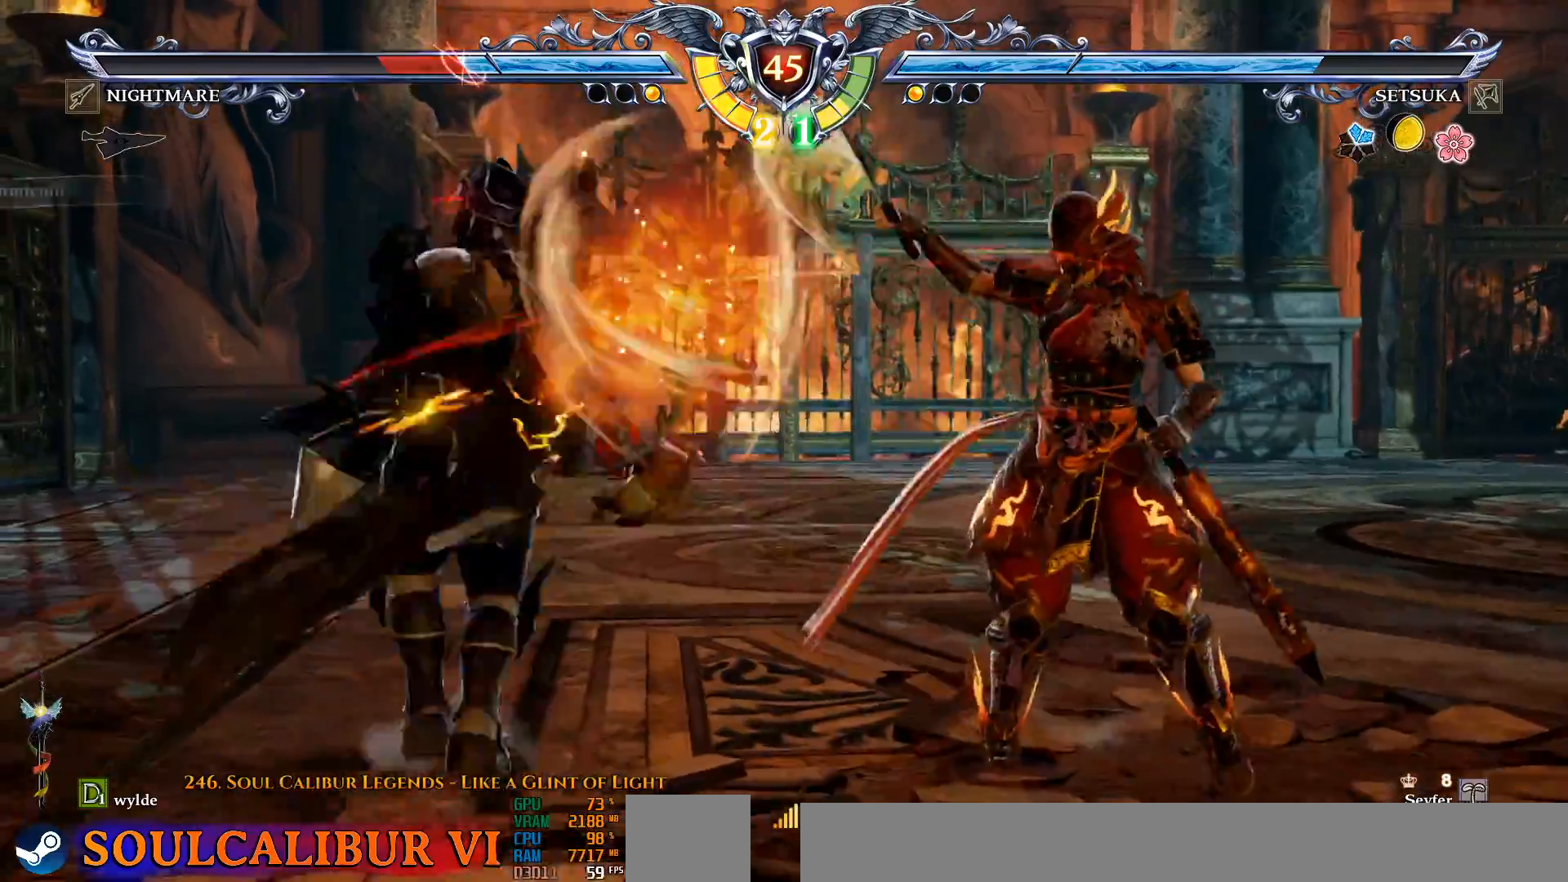
{"buttons": [], "left_stick": "center", "right_stick": "center", "events": [[250, "DPAD_UP", "down"], [333, "DPAD_UP", "up"]]}
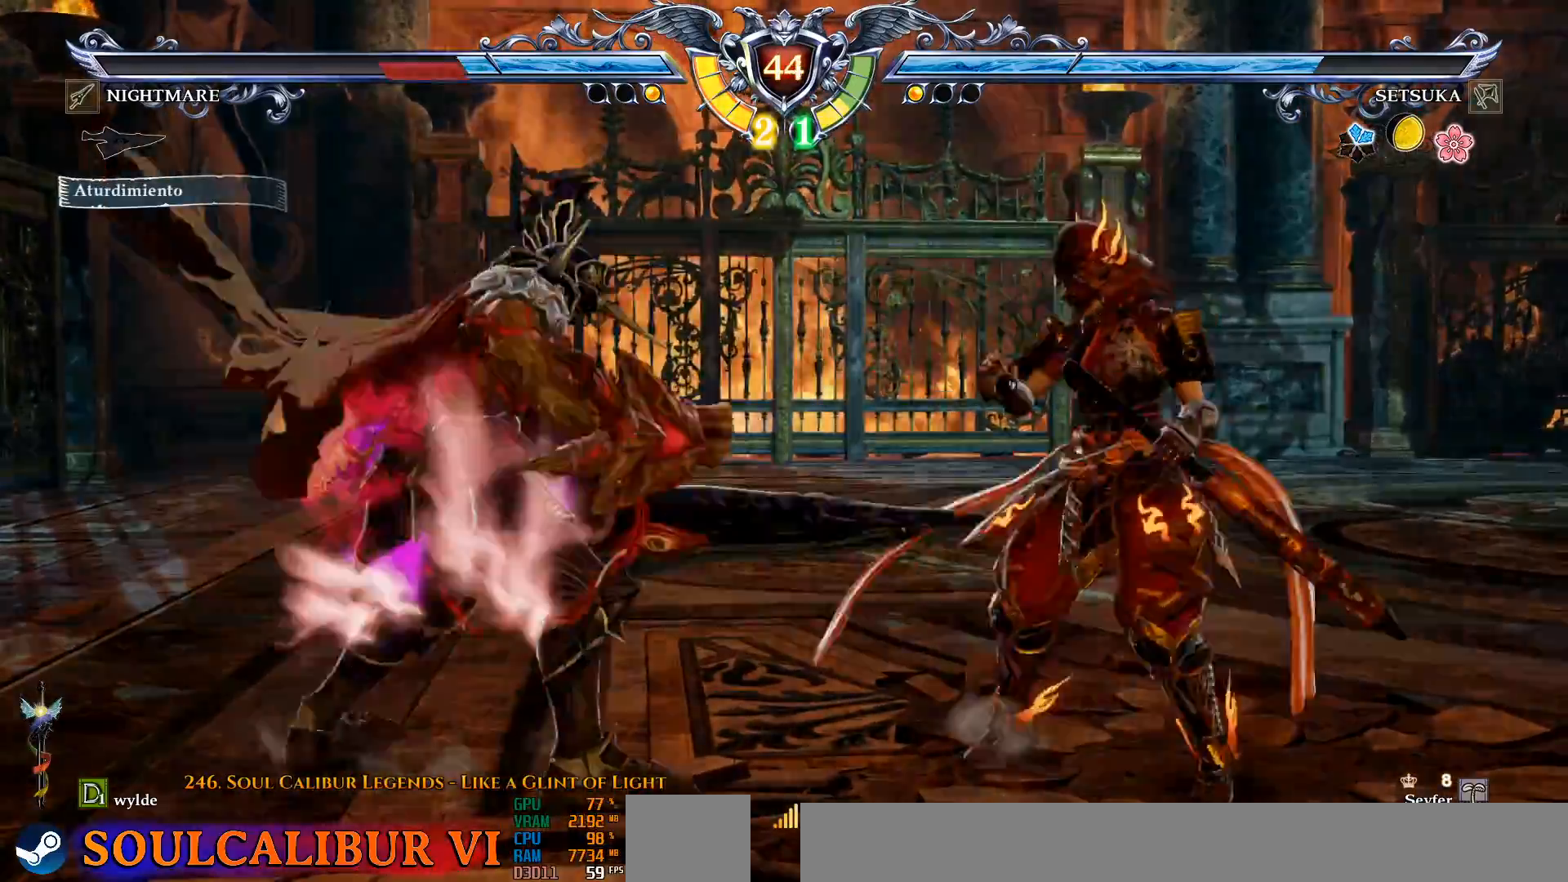
{"buttons": [], "left_stick": "center", "right_stick": "center", "events": [[17, "SQUARE", "down"], [83, "L2", "down"], [100, "SQUARE", "up"], [400, "L2", "up"]]}
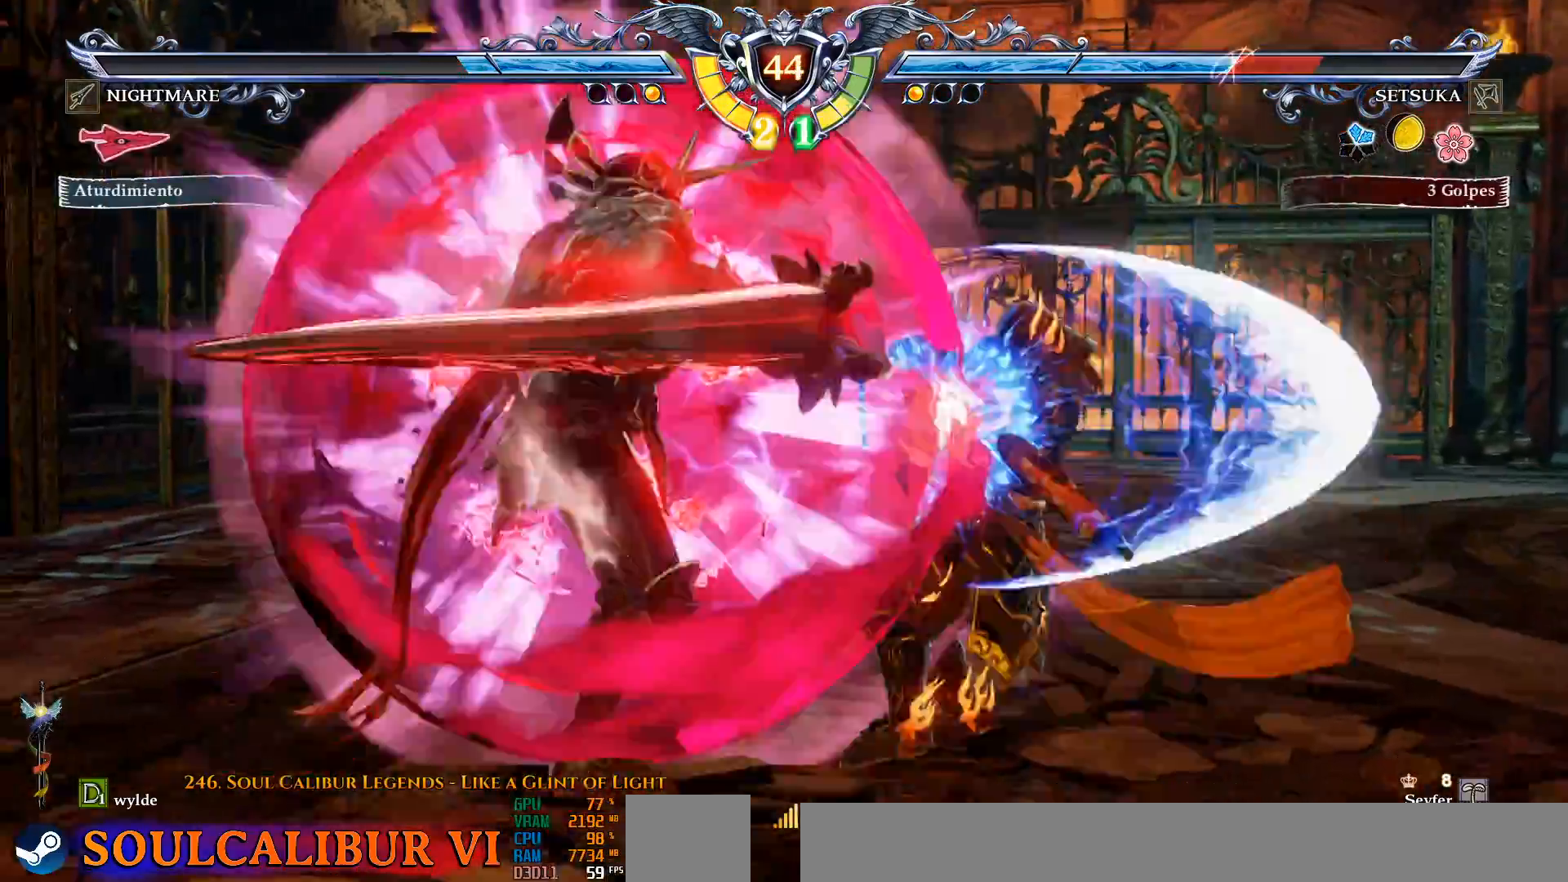
{"buttons": [], "left_stick": "center", "right_stick": "center", "events": []}
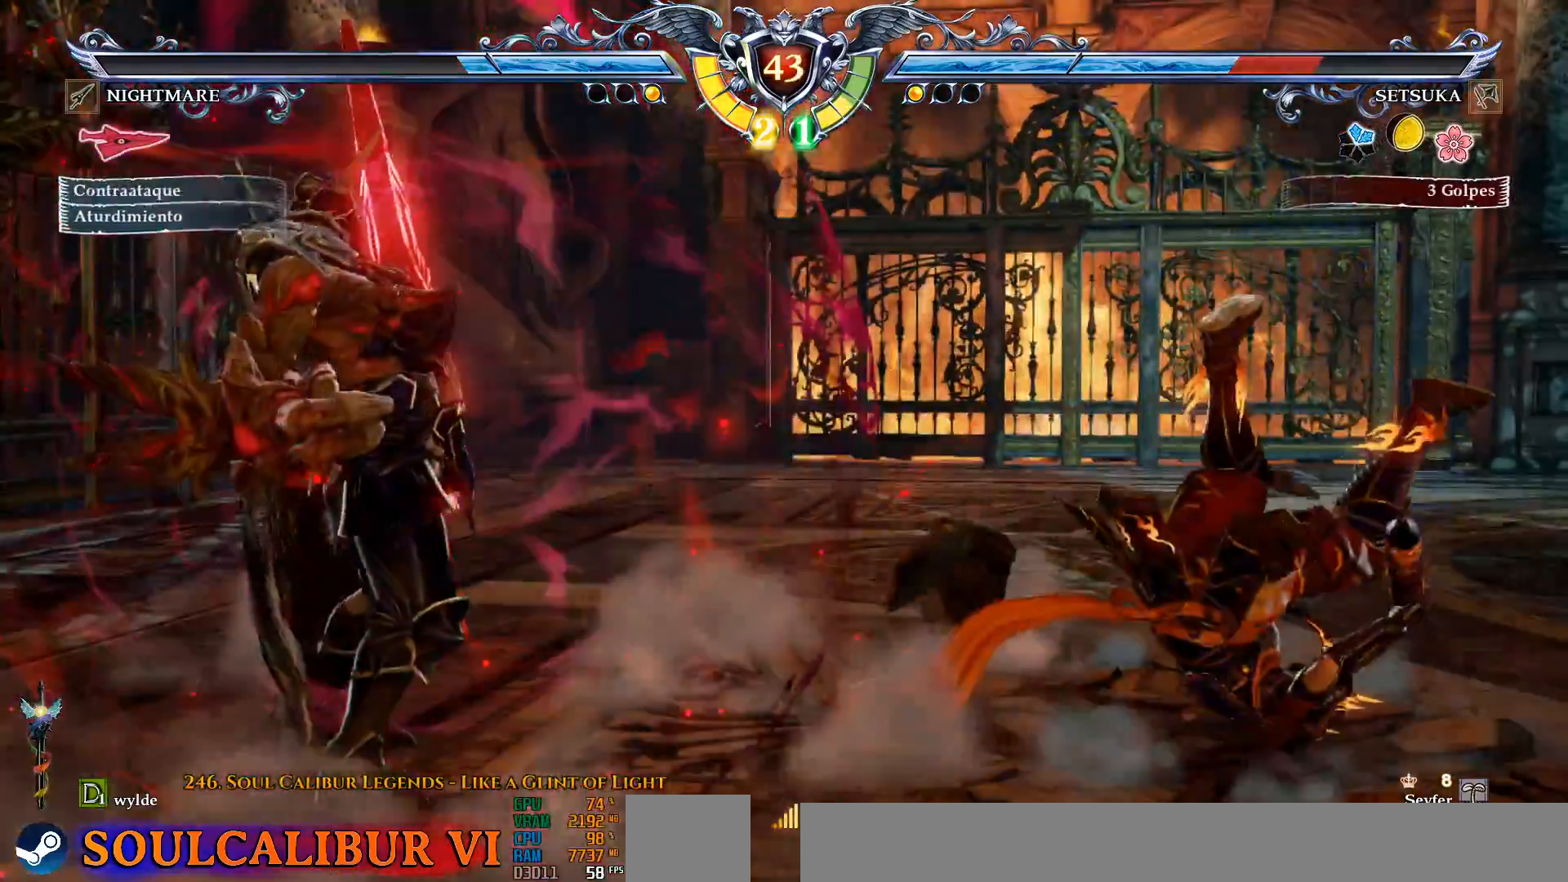
{"buttons": ["CROSS"], "left_stick": "center", "right_stick": "center", "events": [[417, "CROSS", "down"]]}
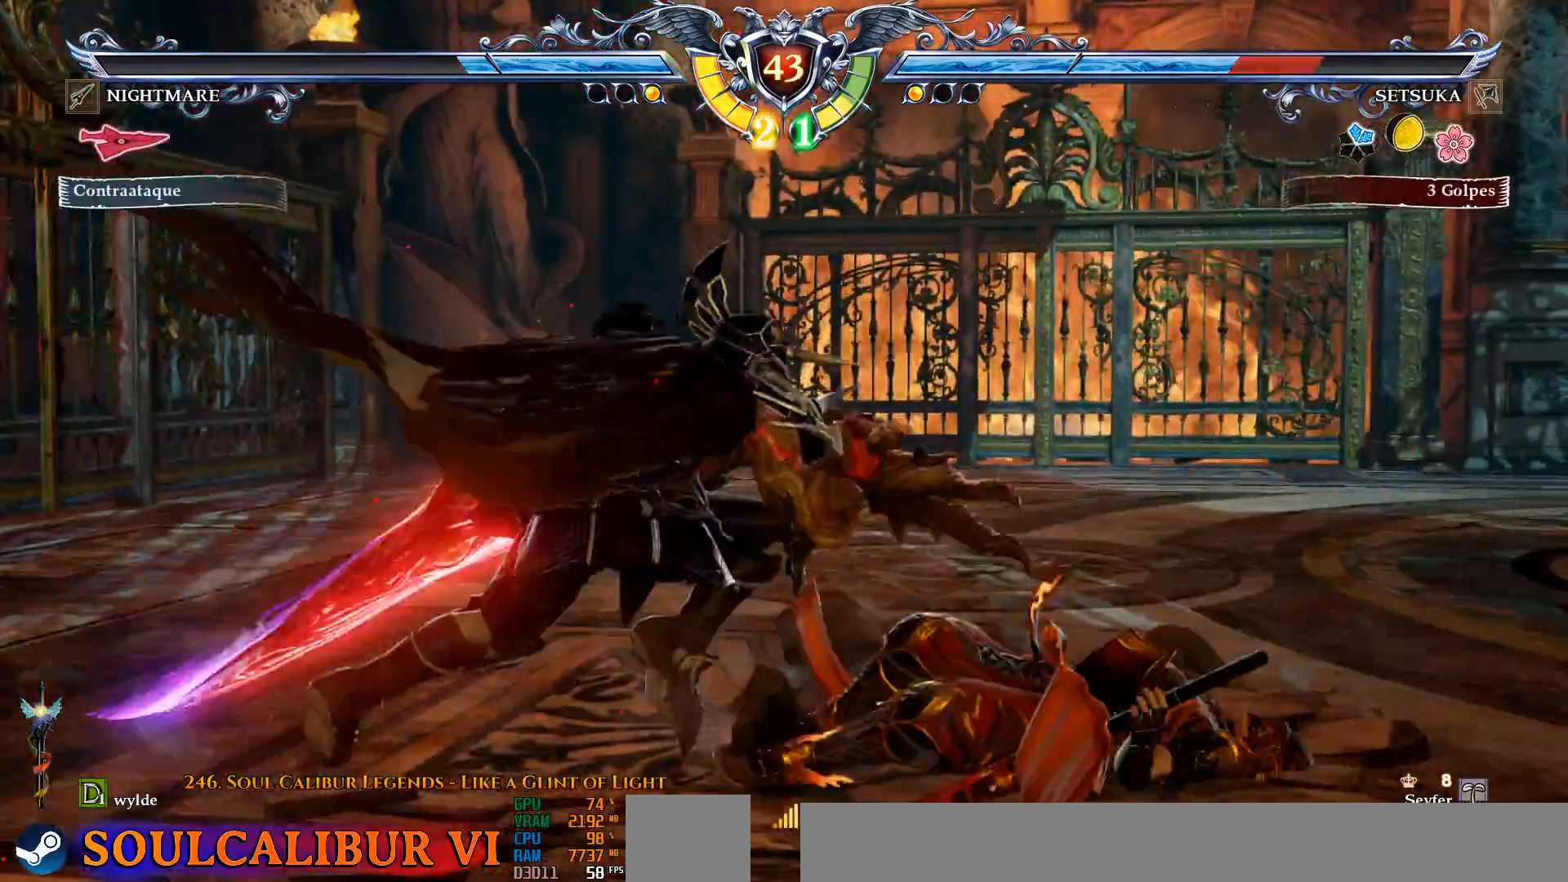
{"buttons": ["CROSS", "SQUARE"], "left_stick": "center", "right_stick": "center", "events": [[33, "SQUARE", "down"], [100, "SQUARE", "up"], [233, "SQUARE", "down"]]}